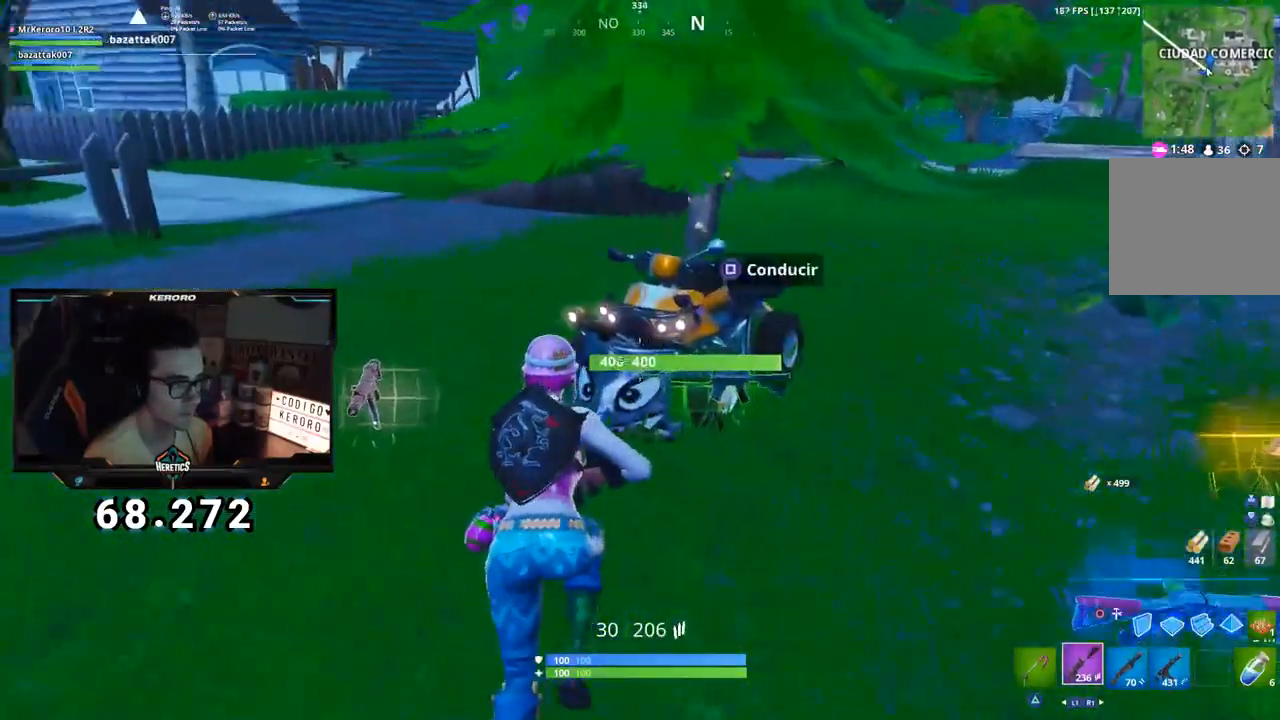
Gameplay with a controller (PlayStation layout); each line is a JSON object with the inputs held at the frame after it. "events" lists button and stick changes between this image and that frame as [ms after this image, input, new state], when the widget could be followed in between.
{"buttons": [], "left_stick": "center", "right_stick": "left", "events": [[67, "right_stick", "center"], [217, "SQUARE", "down"], [251, "left_stick", "center"], [301, "SQUARE", "up"], [417, "CROSS", "up"], [417, "right_stick", "left"]]}
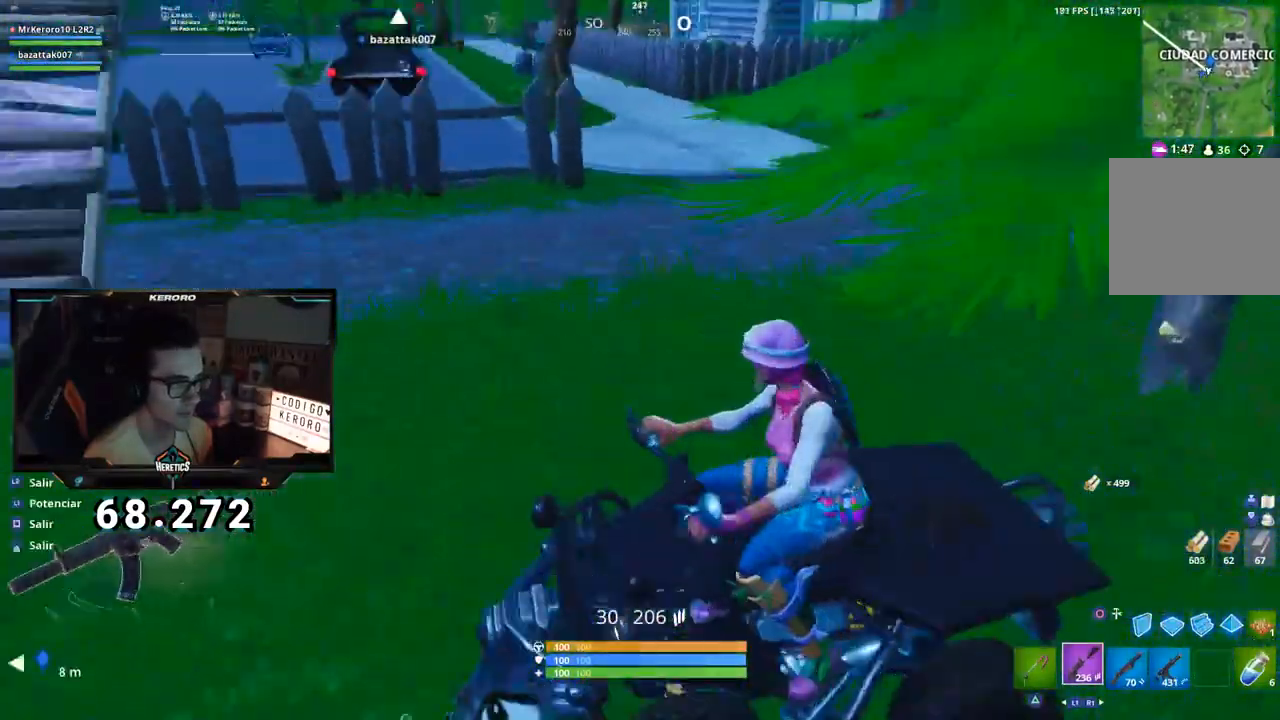
{"buttons": ["R2"], "left_stick": "left", "right_stick": "center", "events": [[33, "R2", "down"], [250, "right_stick", "center"], [300, "R1", "down"], [367, "R1", "up"], [501, "left_stick", "left"]]}
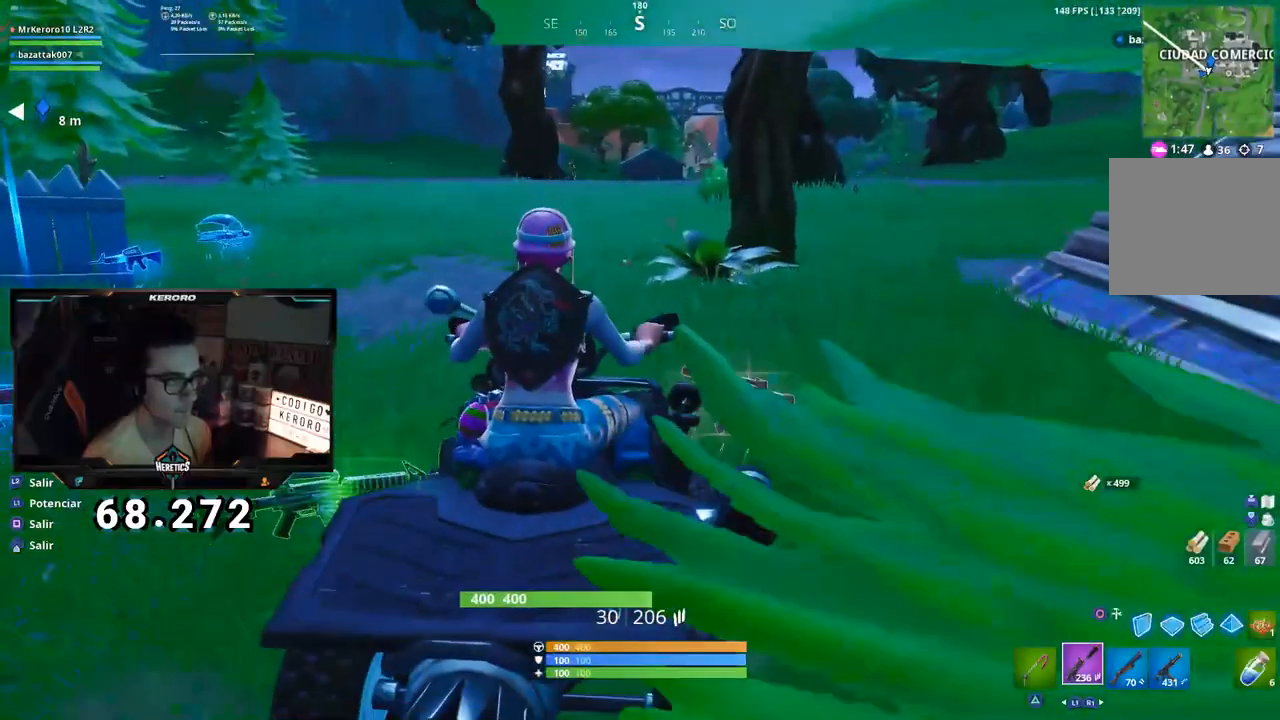
{"buttons": ["R2"], "left_stick": "right", "right_stick": "center", "events": [[66, "R2", "up"], [83, "right_stick", "right"], [200, "right_stick", "center"], [250, "R1", "down"], [250, "R2", "down"], [300, "left_stick", "center"], [317, "R1", "up"], [450, "left_stick", "right"]]}
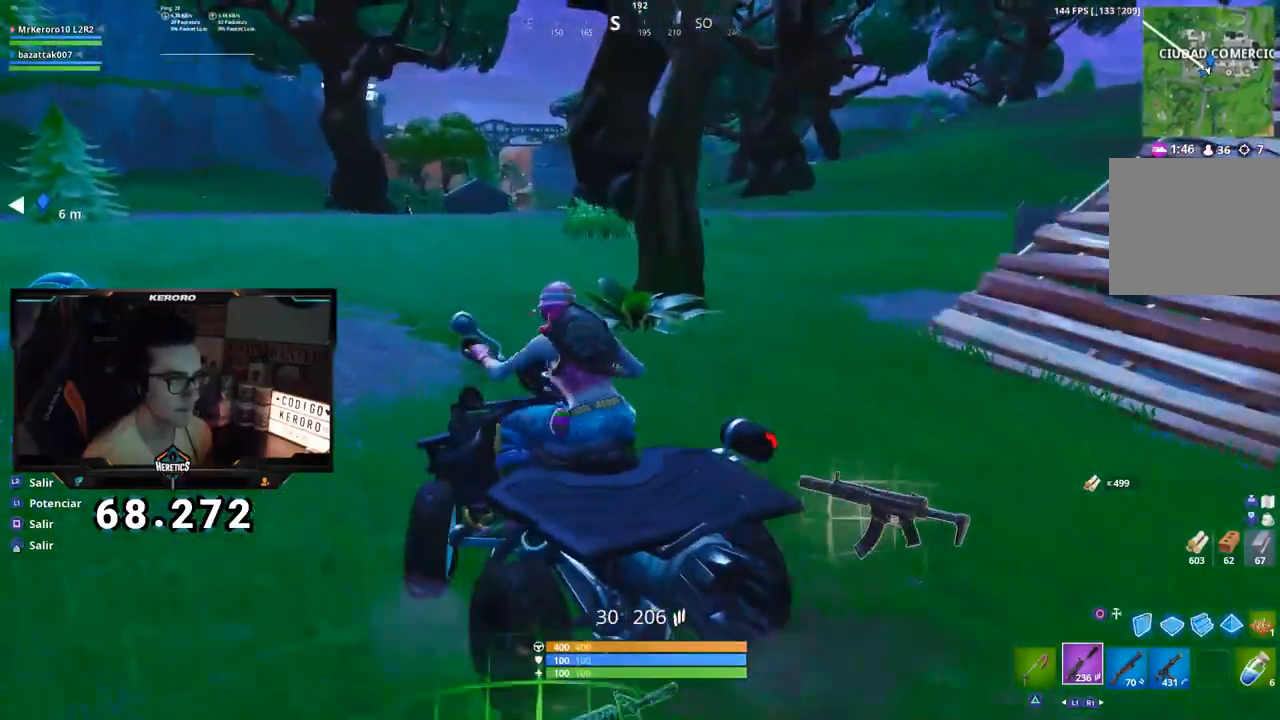
{"buttons": ["SQUARE"], "left_stick": "right", "right_stick": "center", "events": [[33, "R1", "down"], [84, "R1", "up"], [334, "R2", "up"], [501, "SQUARE", "down"]]}
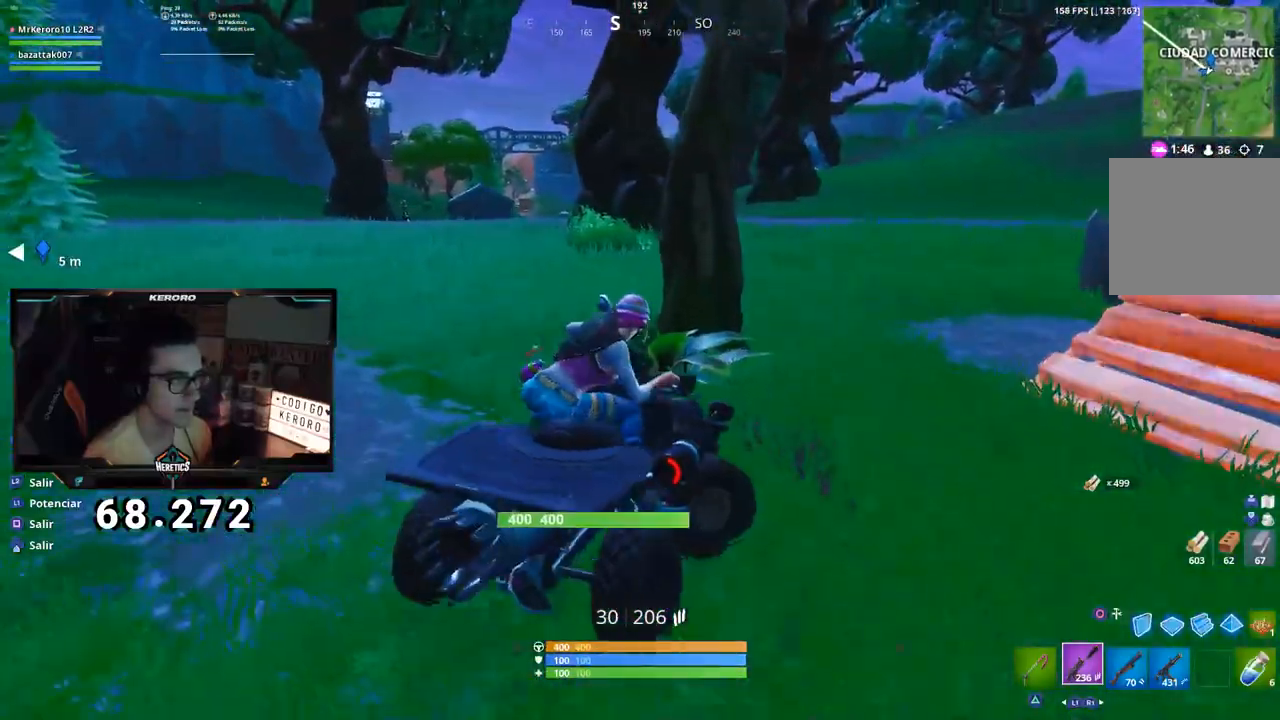
{"buttons": [], "left_stick": "up-left", "right_stick": "left", "events": [[267, "left_stick", "up-left"], [417, "SQUARE", "up"], [467, "right_stick", "left"]]}
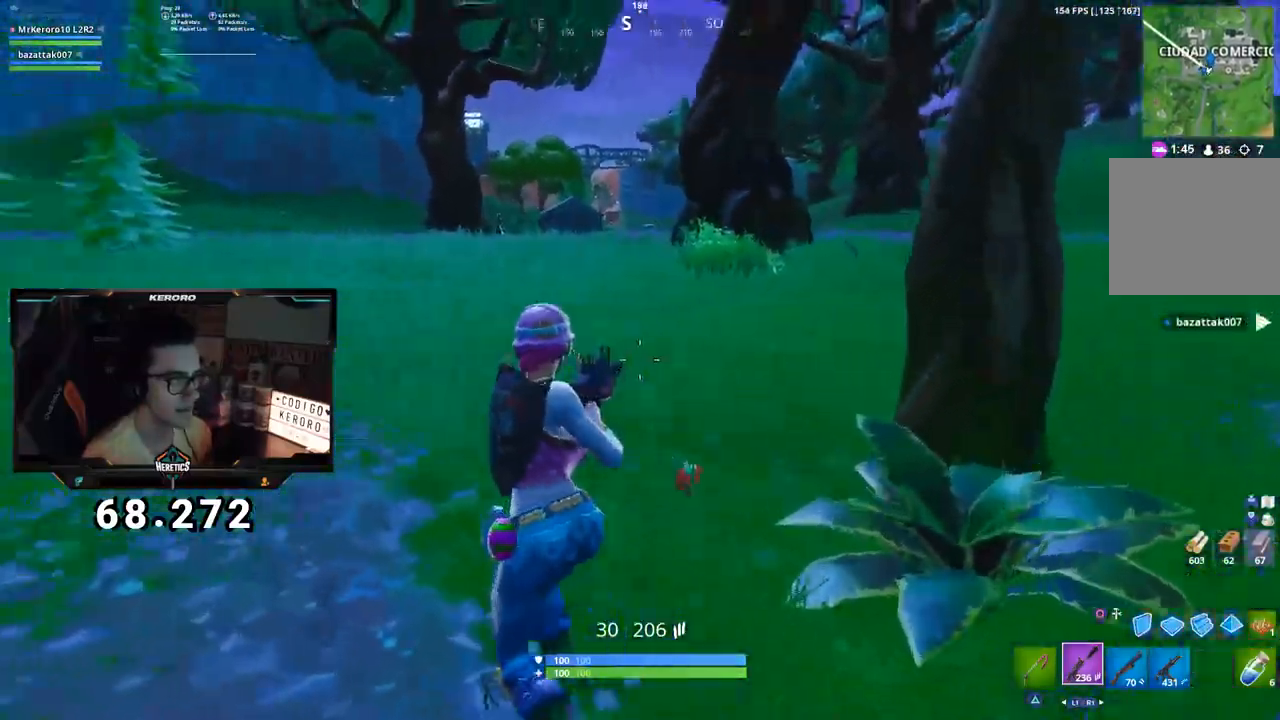
{"buttons": ["CIRCLE"], "left_stick": "up", "right_stick": "center", "events": [[84, "right_stick", "center"], [117, "CROSS", "down"], [217, "CIRCLE", "down"], [217, "CROSS", "up"], [317, "CIRCLE", "up"], [334, "L2", "down"], [367, "left_stick", "up"], [417, "CIRCLE", "down"], [484, "L2", "up"]]}
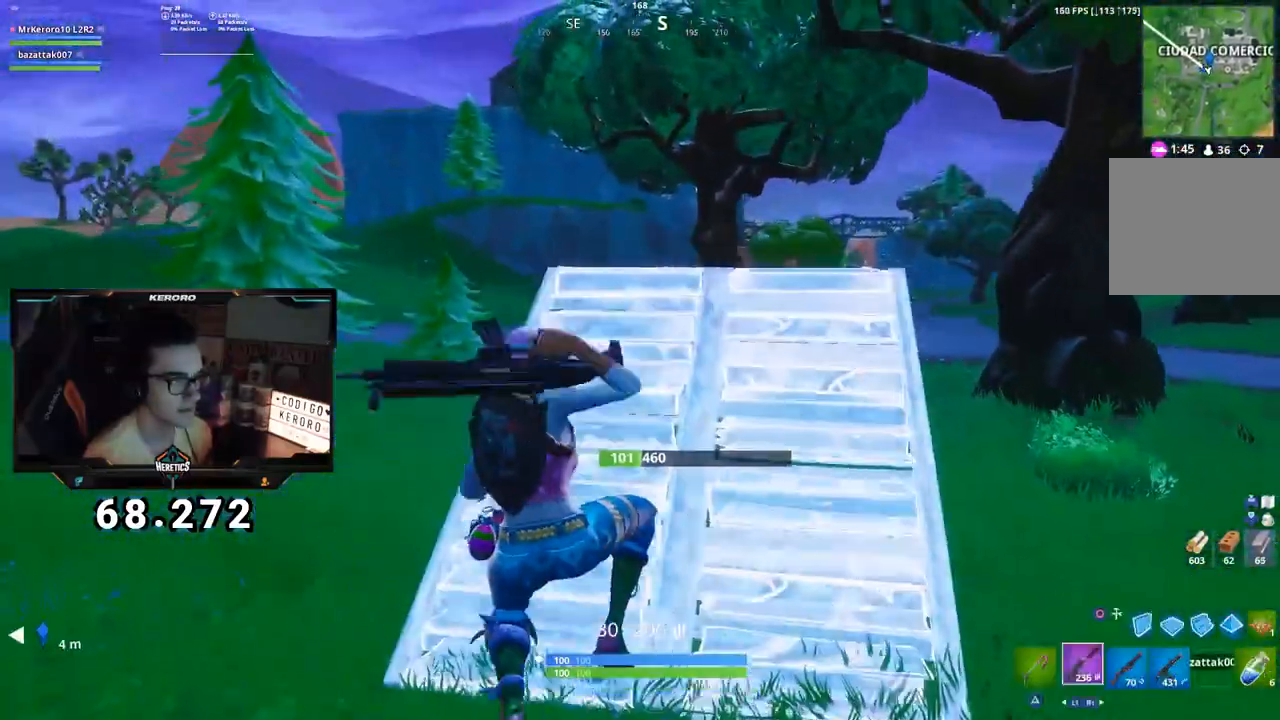
{"buttons": [], "left_stick": "up", "right_stick": "center", "events": [[16, "CIRCLE", "up"], [133, "right_stick", "down-right"], [233, "right_stick", "center"], [417, "CIRCLE", "down"], [483, "CIRCLE", "up"]]}
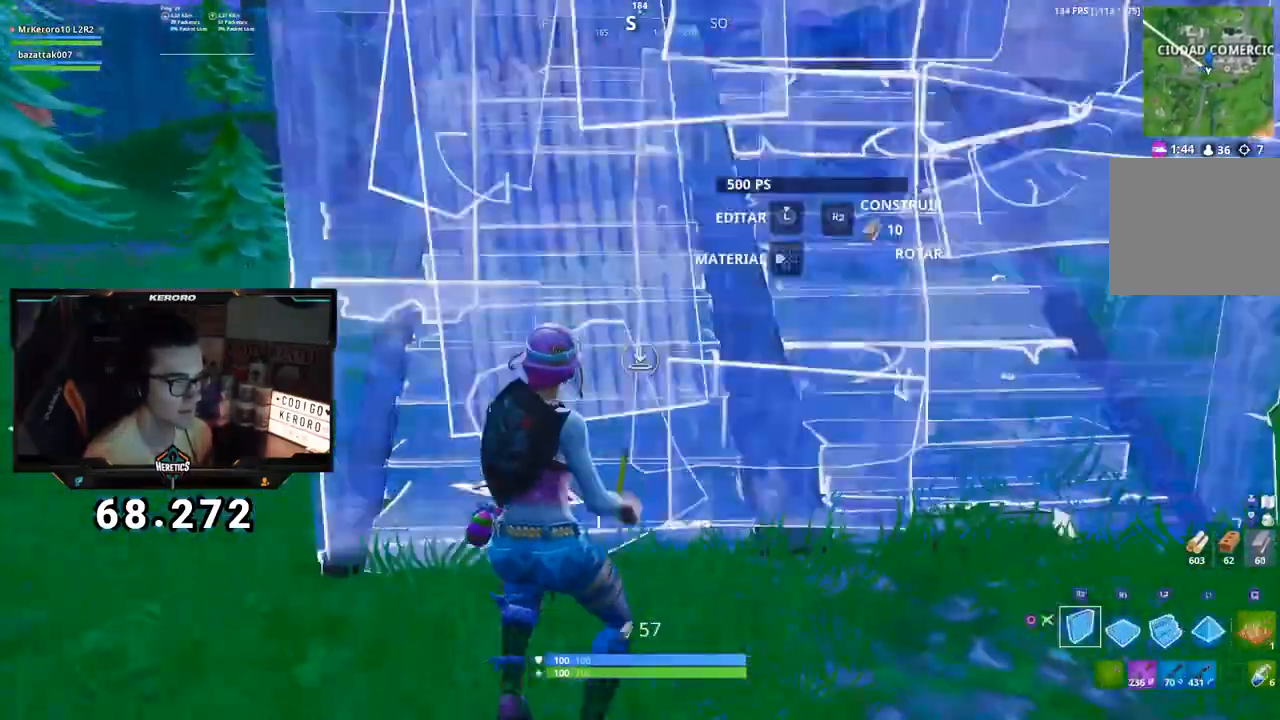
{"buttons": ["CIRCLE", "R2"], "left_stick": "up", "right_stick": "center"}